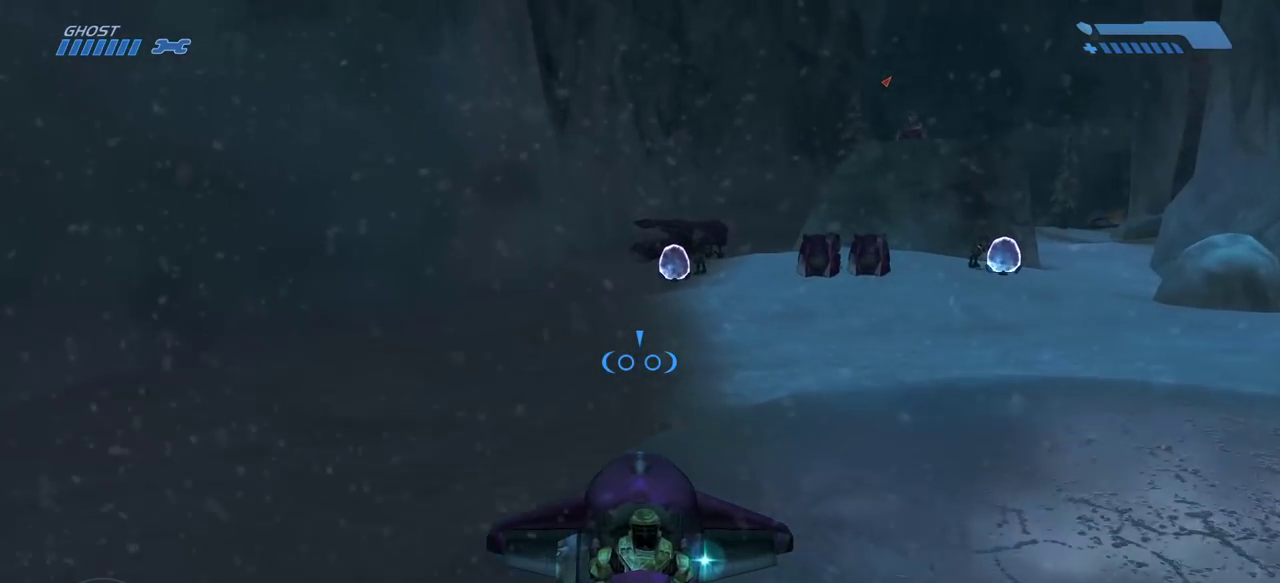
Gameplay with keyboard and mouse; each line is a JSON object with the keys and mouse buttons held at the frame after it. "events" lists presses ("down") and releases ("up") of "a", "ctrl", "d", "e", "f", "q", "r", "s", "shift", "space", "tab", "w", "mouse_left", "mouse_wheel", "mouse_right" and "mouse_mb5" between this image and that frame as [ms after this image, input, new state], when the widget could be followed in between. "mouse_left", "mouse_wheel", "mouse_right", "mouse_mb5" = the "left", "wheel", "right", "mb5" buttons of the "mouse" list. No other keys are recorded. "wheel" means that the mouse wheel is clicked or scrolled. Mouse movement is not recorded. Not read: mouse_mb4.
{"keys": ["w"], "mouse": [], "events": []}
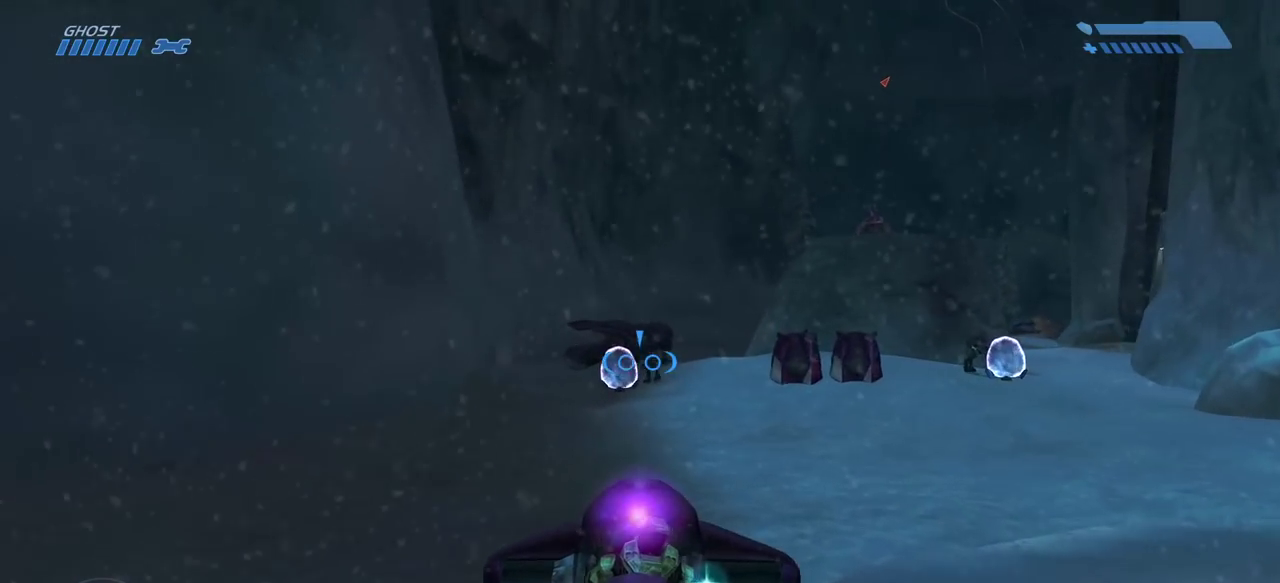
{"keys": ["w"], "mouse": [], "events": []}
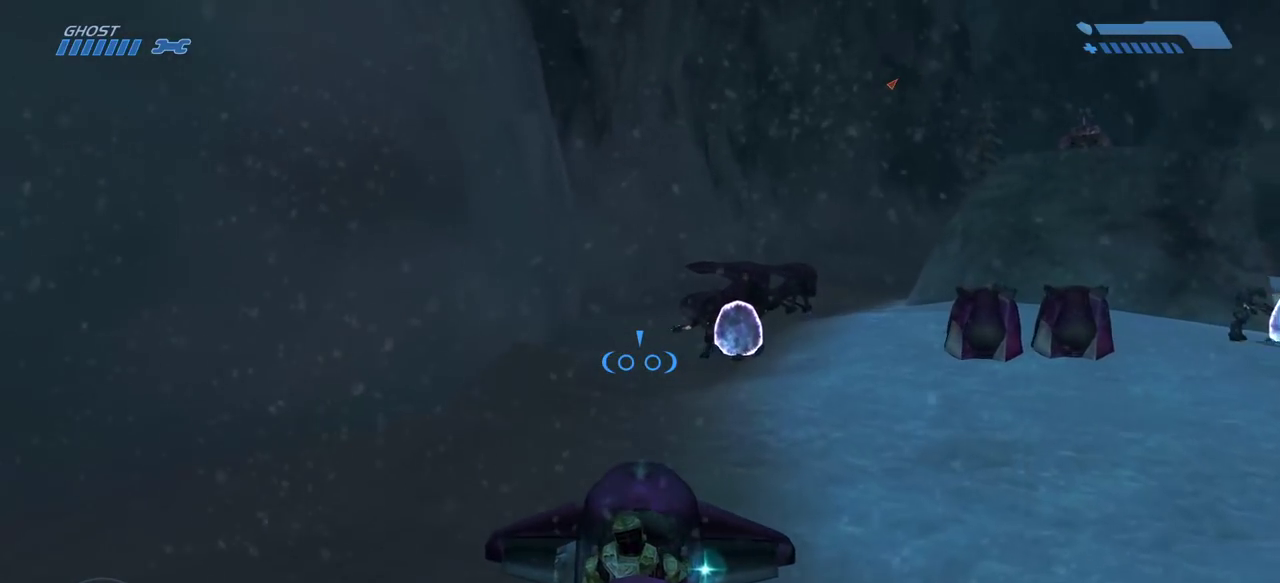
{"keys": ["w"], "mouse": [], "events": []}
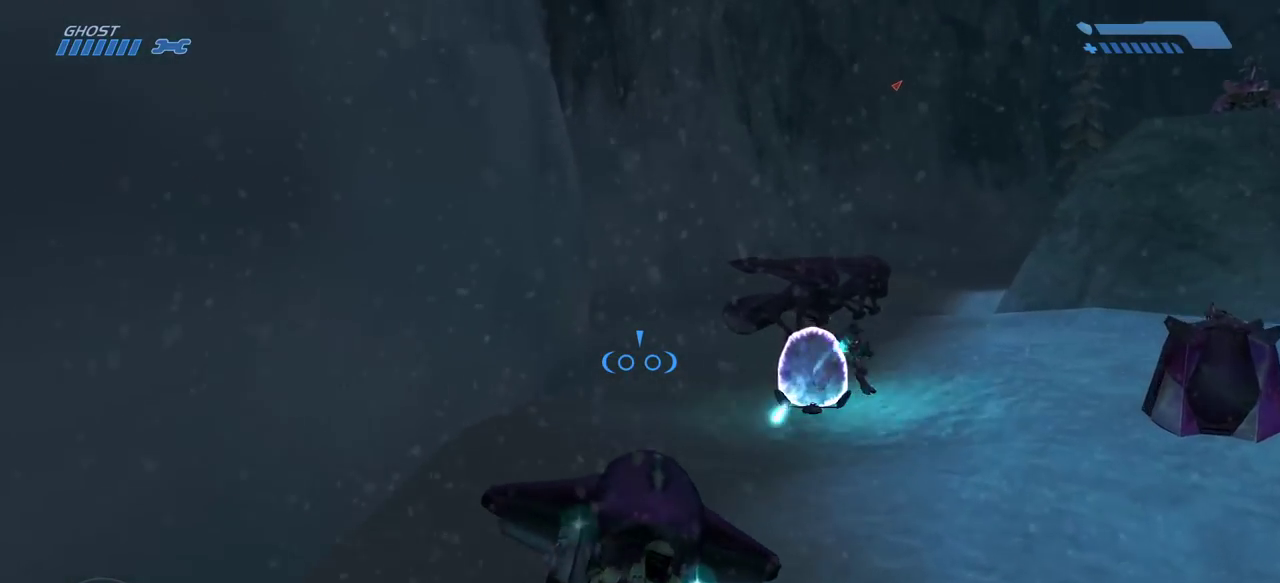
{"keys": ["w"], "mouse": [], "events": []}
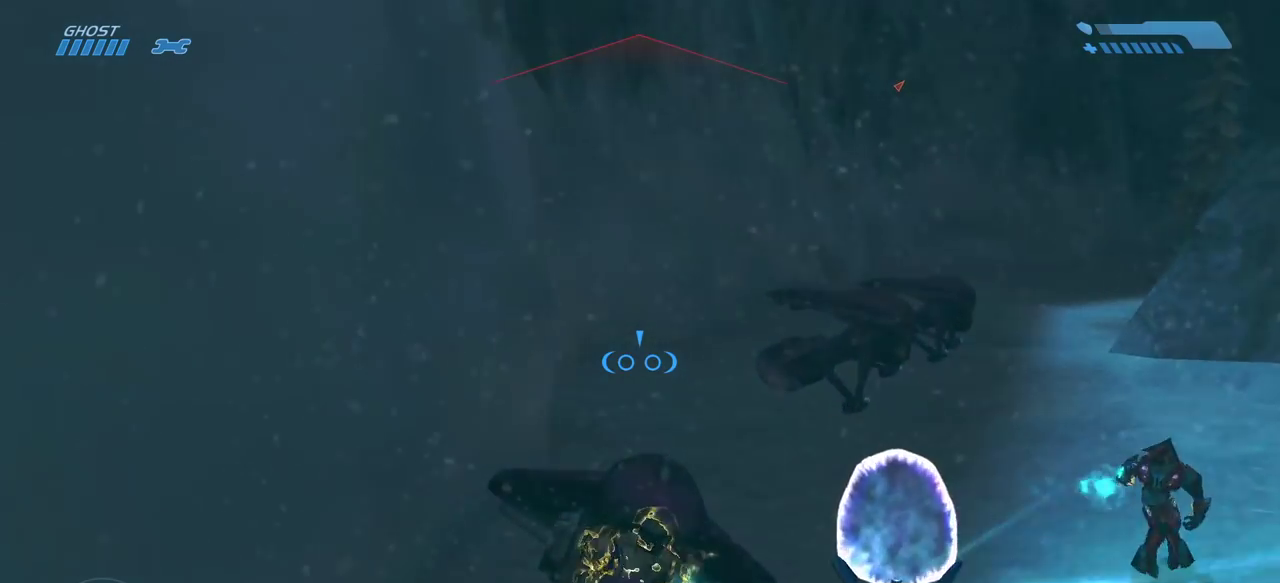
{"keys": ["w"], "mouse": [], "events": []}
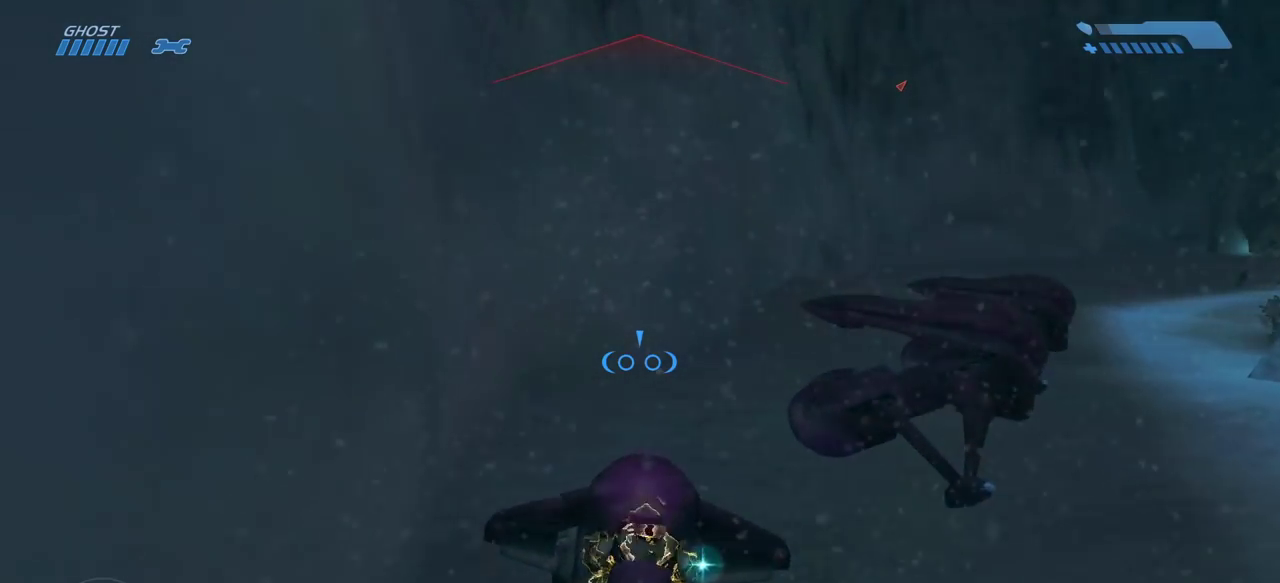
{"keys": ["d"], "mouse": [], "events": [[17, "e", "down"], [183, "e", "up"], [233, "w", "up"], [433, "d", "down"]]}
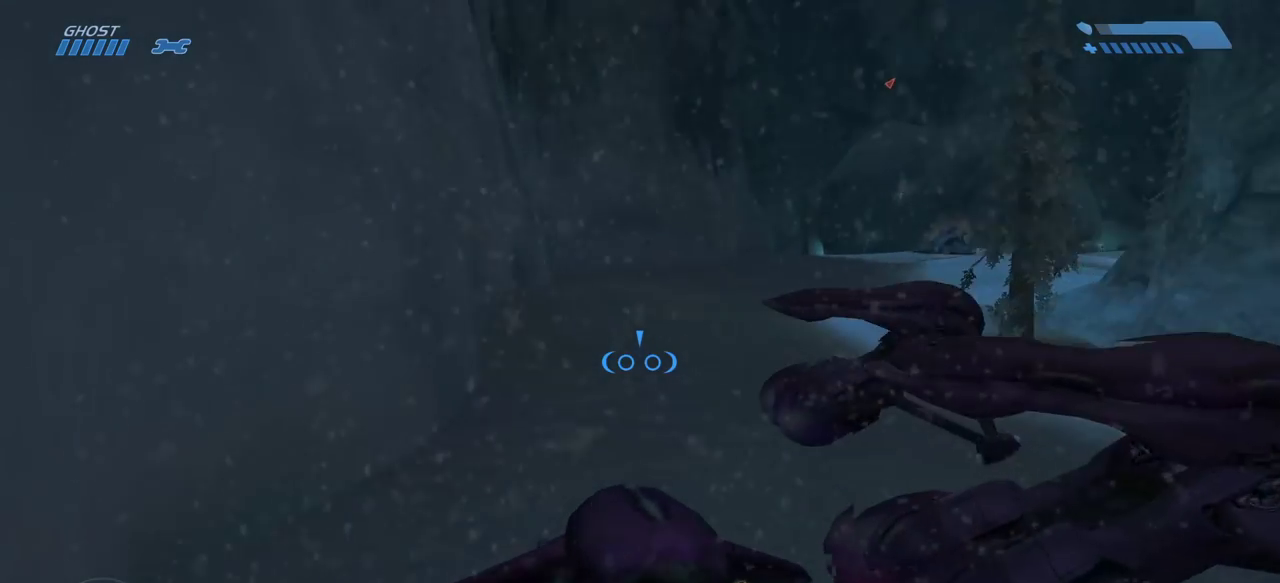
{"keys": ["w"], "mouse": [], "events": [[83, "w", "down"], [217, "d", "up"]]}
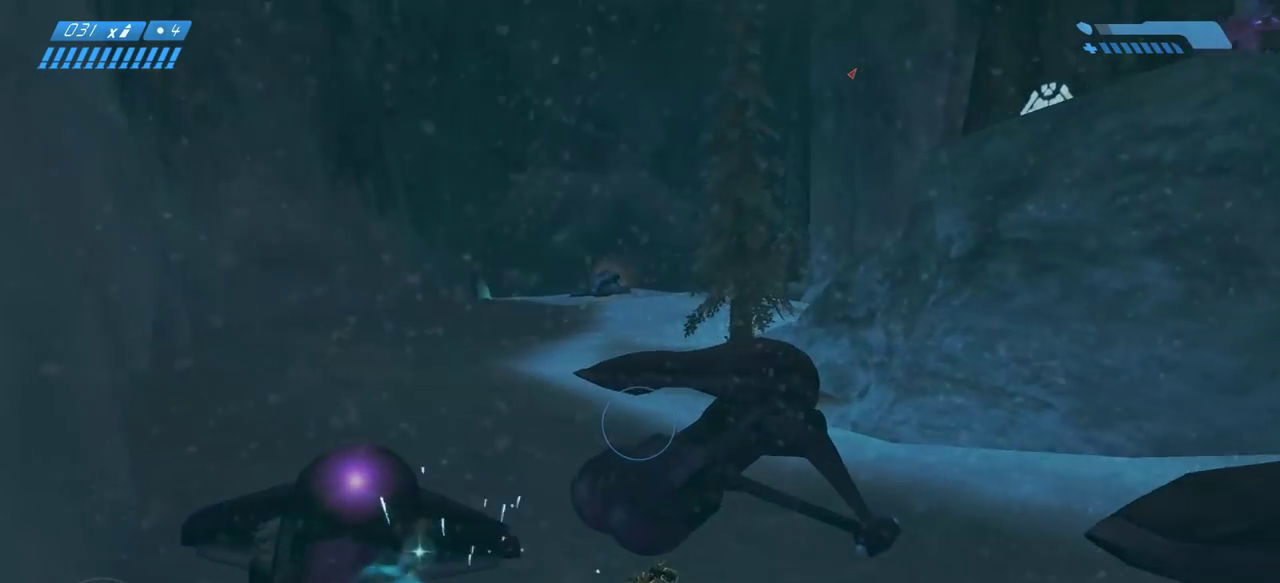
{"keys": ["w"], "mouse": [], "events": [[433, "e", "down"], [500, "e", "up"]]}
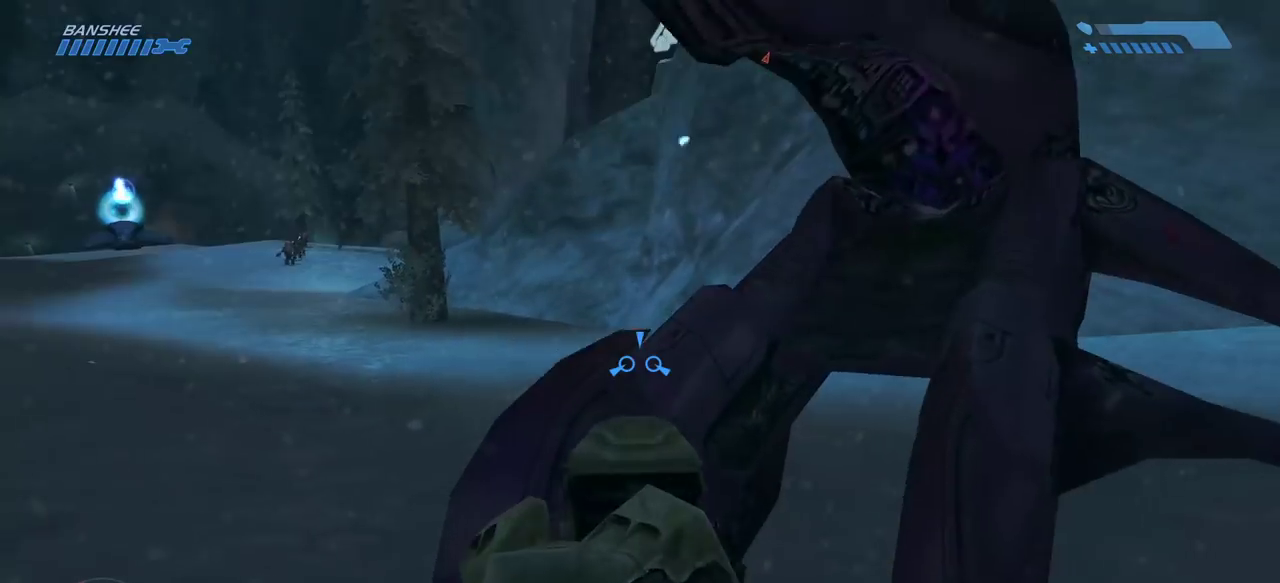
{"keys": ["w"], "mouse": [], "events": [[100, "e", "down"], [167, "e", "up"]]}
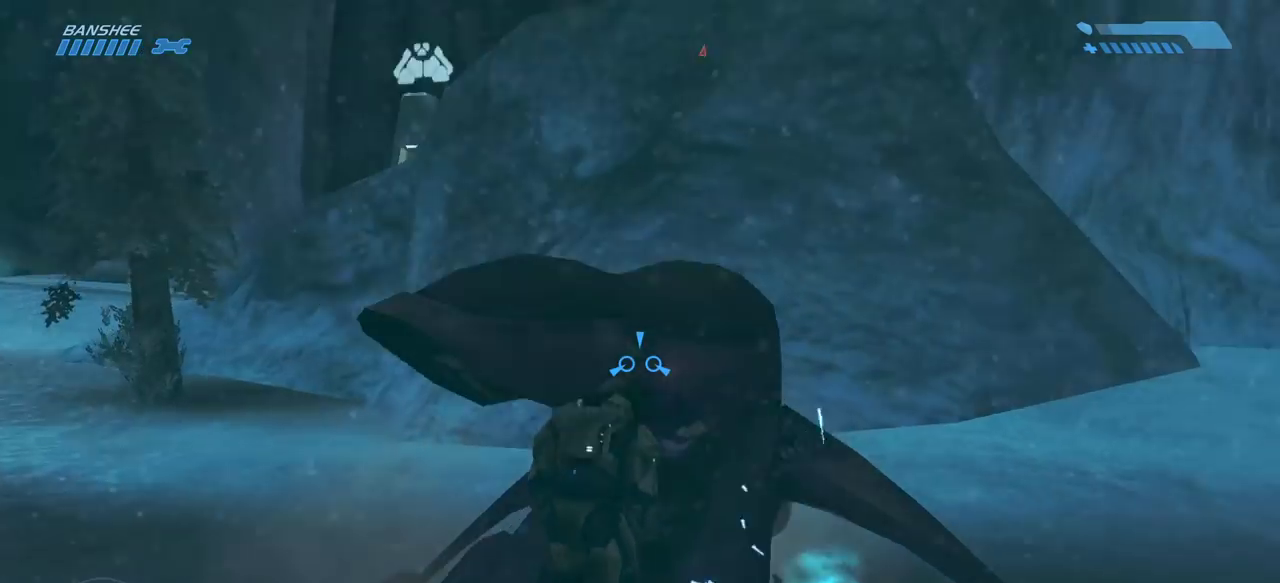
{"keys": ["w"], "mouse": [], "events": []}
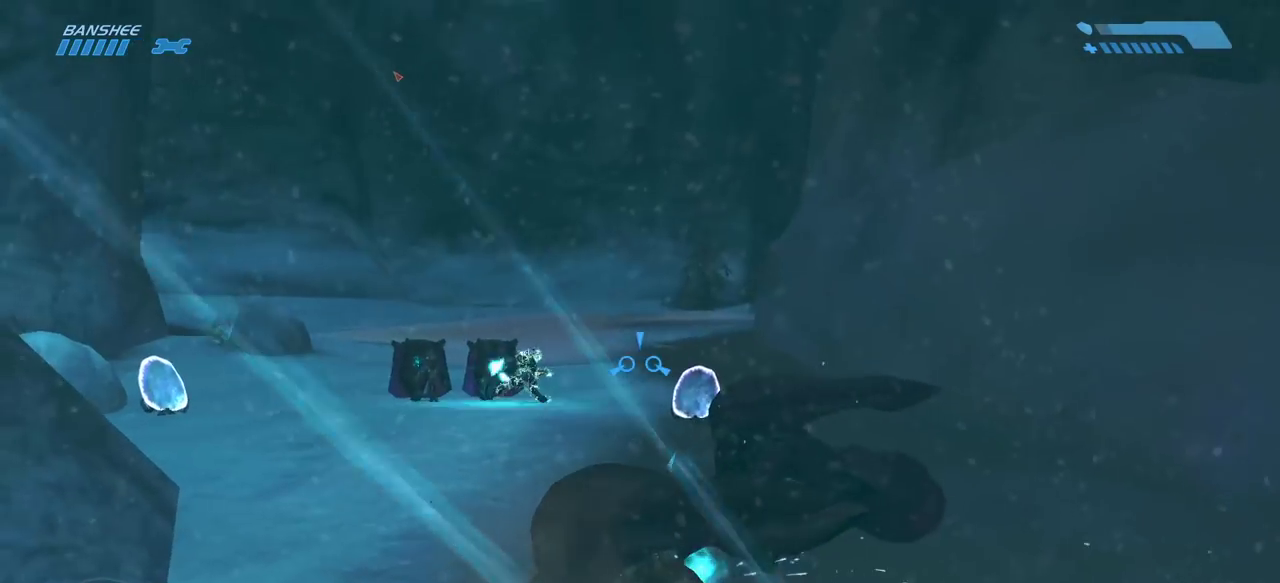
{"keys": ["w"], "mouse": [], "events": [[233, "mouse_right", "down"], [367, "mouse_right", "up"]]}
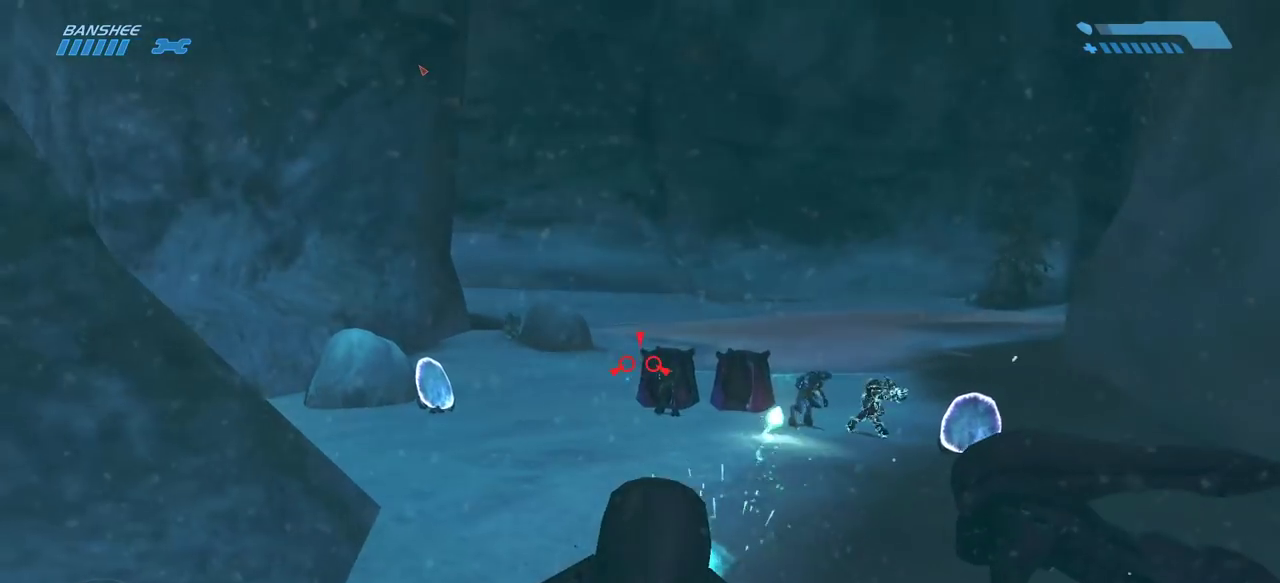
{"keys": ["w"], "mouse": [], "events": []}
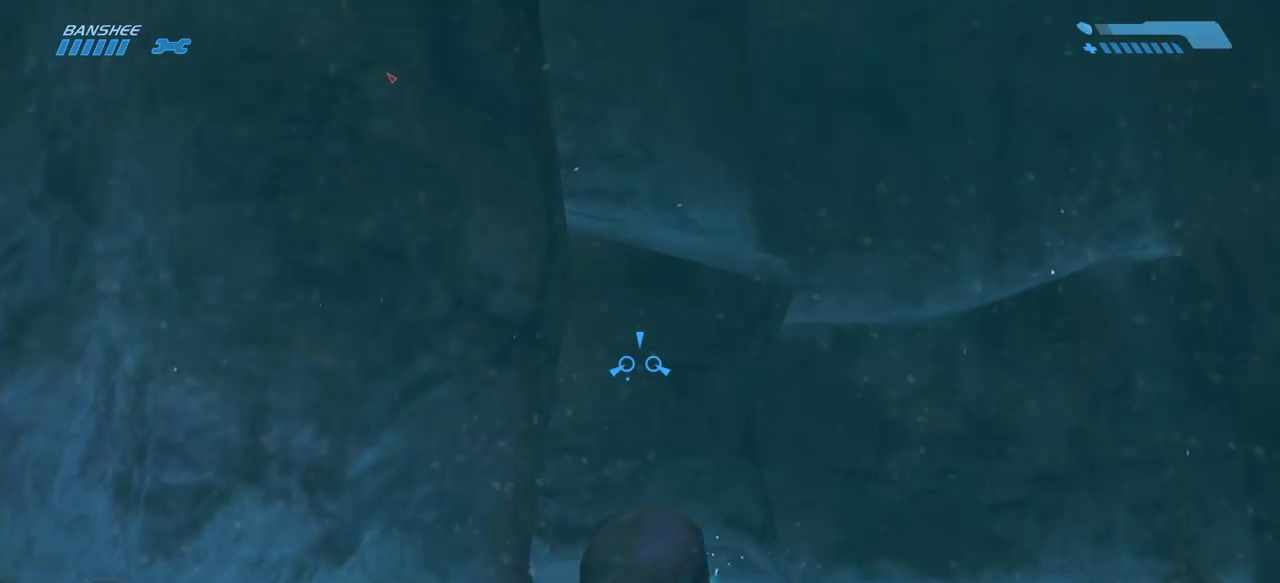
{"keys": ["w"], "mouse": [], "events": []}
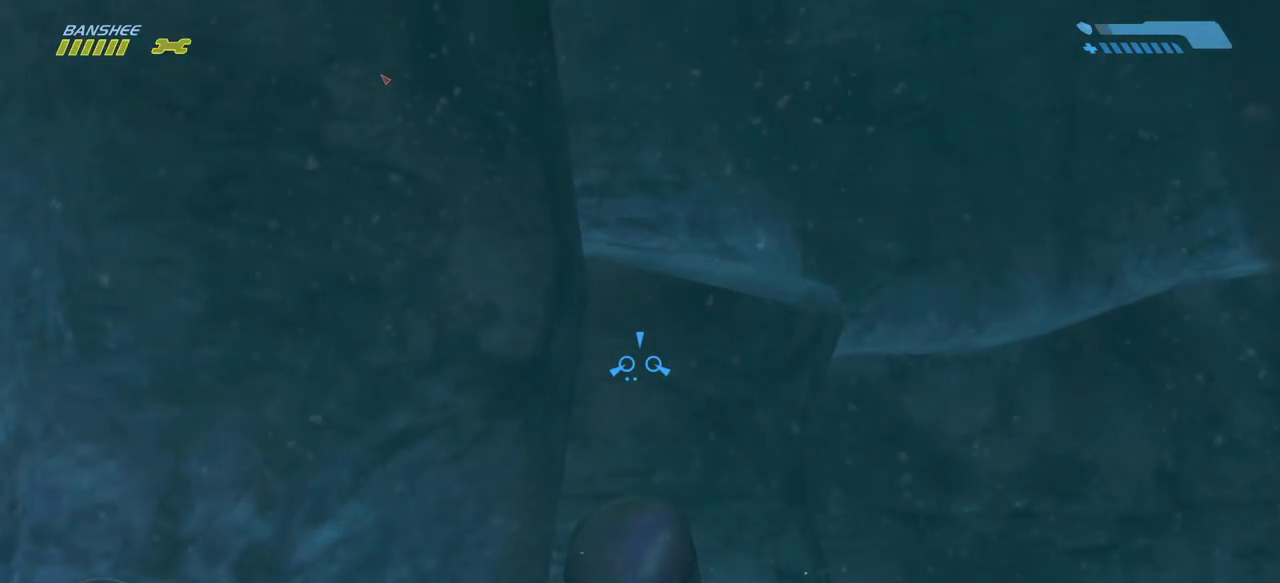
{"keys": ["space", "w"], "mouse": [], "events": [[483, "space", "down"]]}
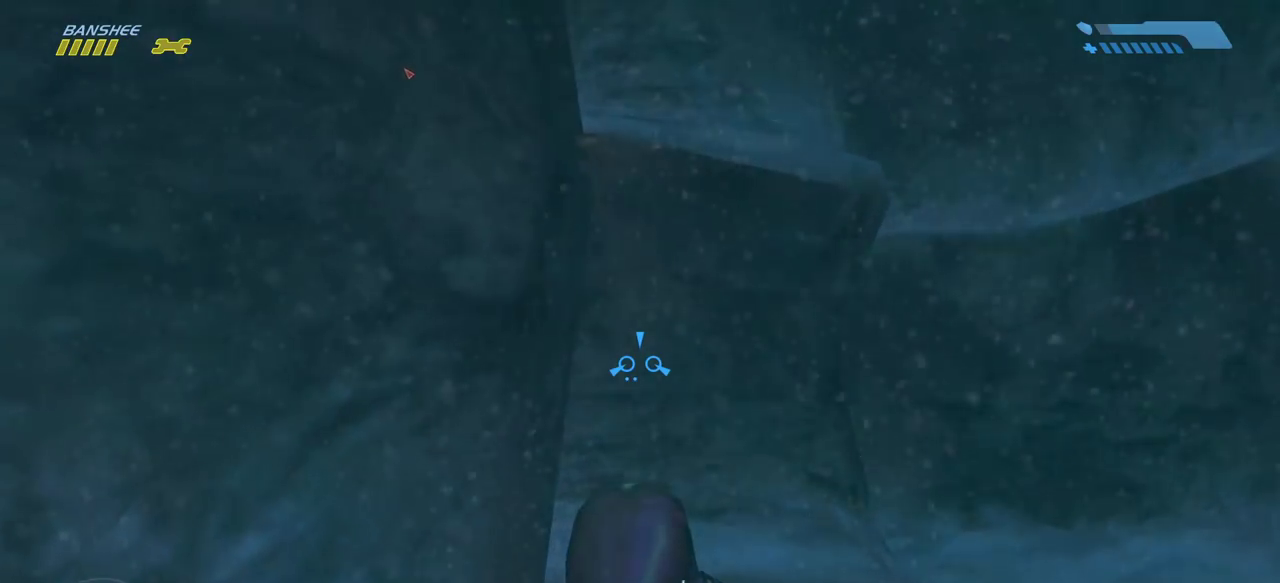
{"keys": ["w"], "mouse": [], "events": [[67, "space", "up"]]}
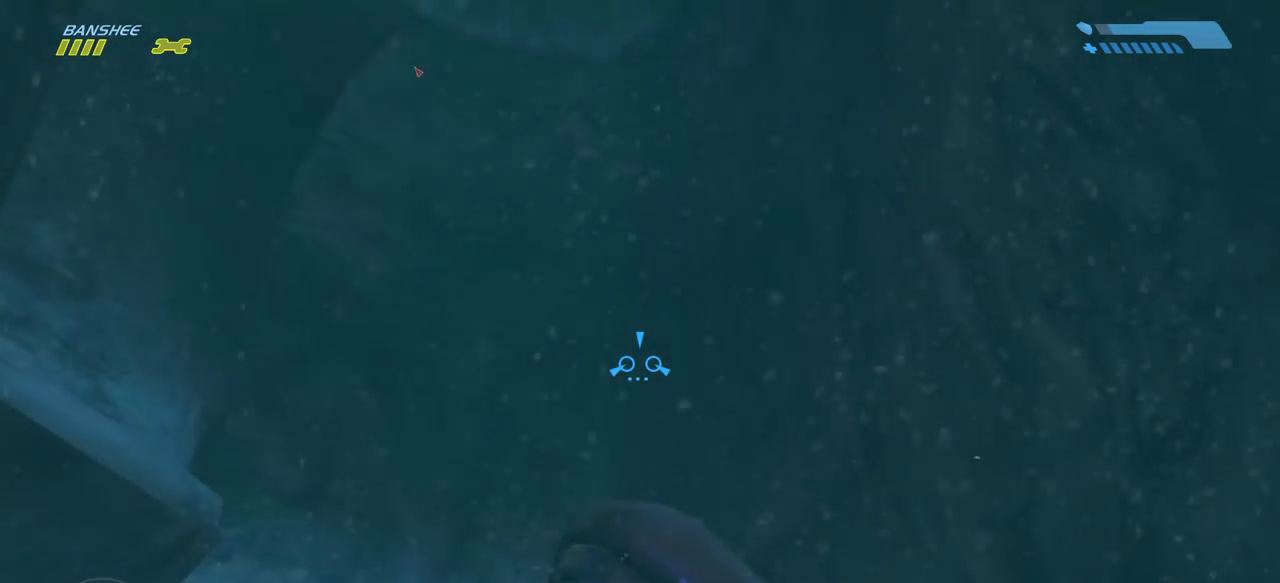
{"keys": ["w"], "mouse": [], "events": []}
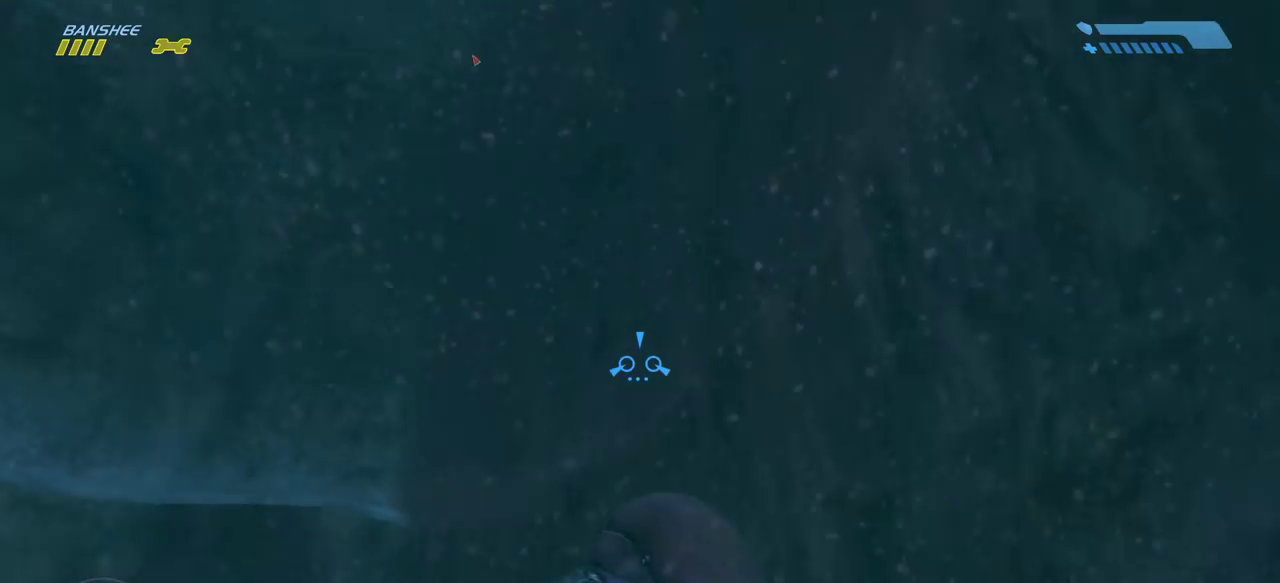
{"keys": ["w"], "mouse": [], "events": []}
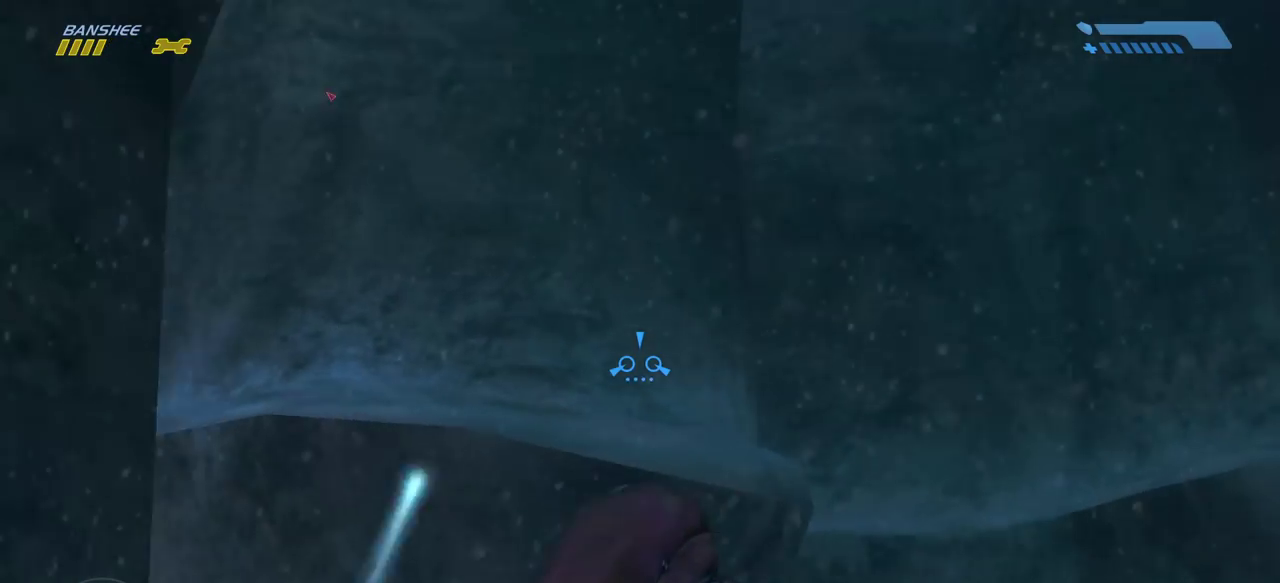
{"keys": ["w"], "mouse": [], "events": []}
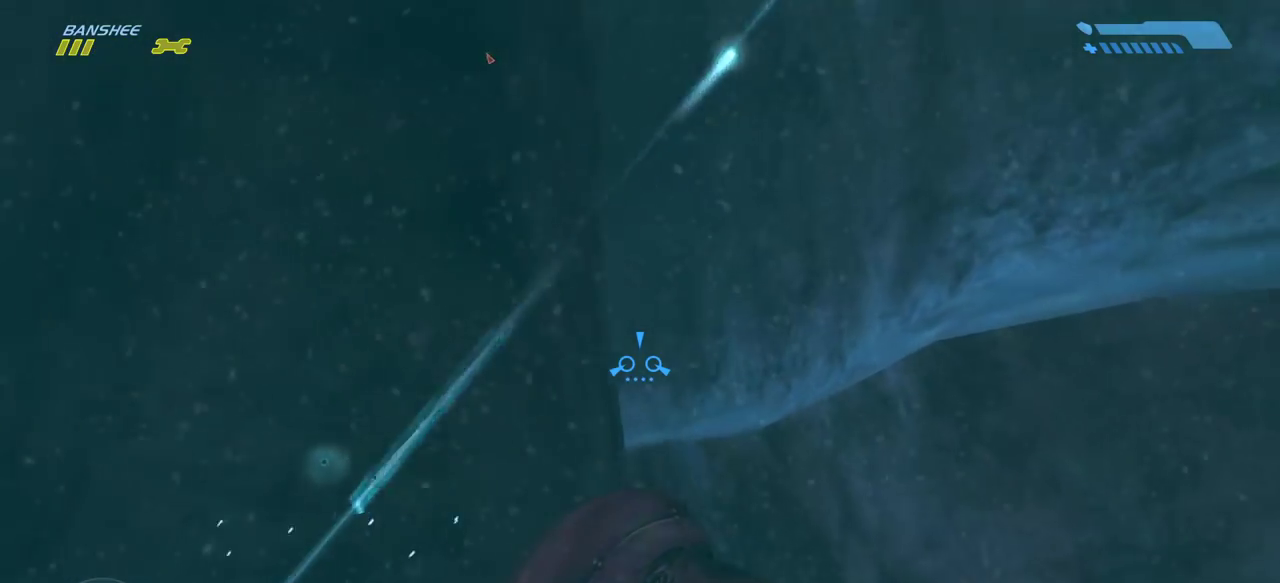
{"keys": ["w"], "mouse": [], "events": []}
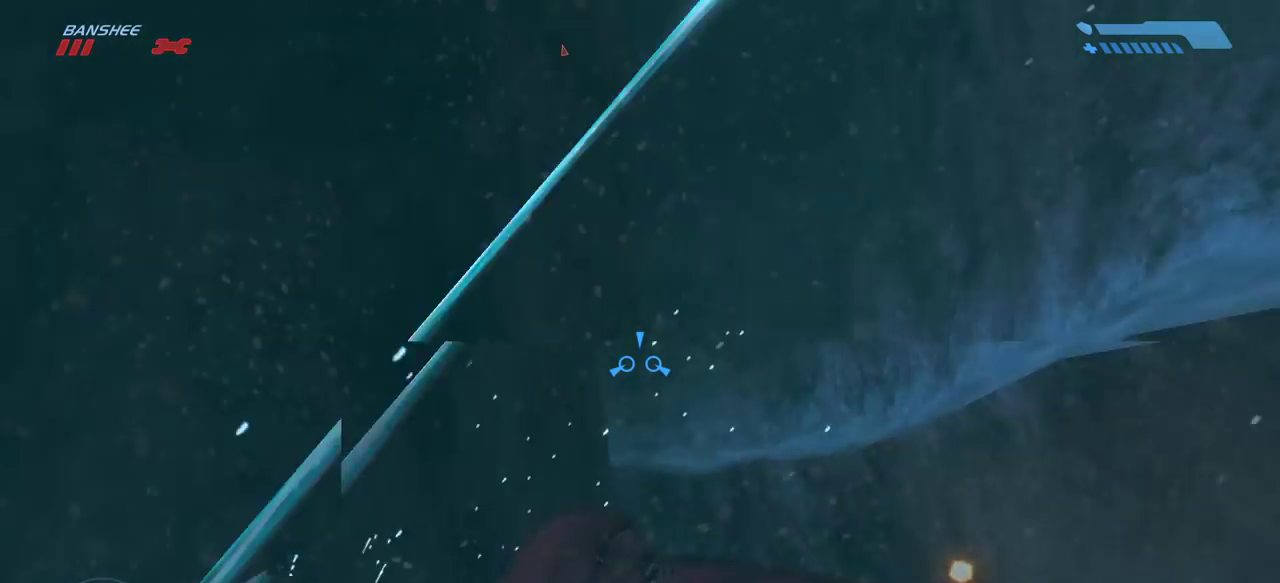
{"keys": ["w"], "mouse": [], "events": []}
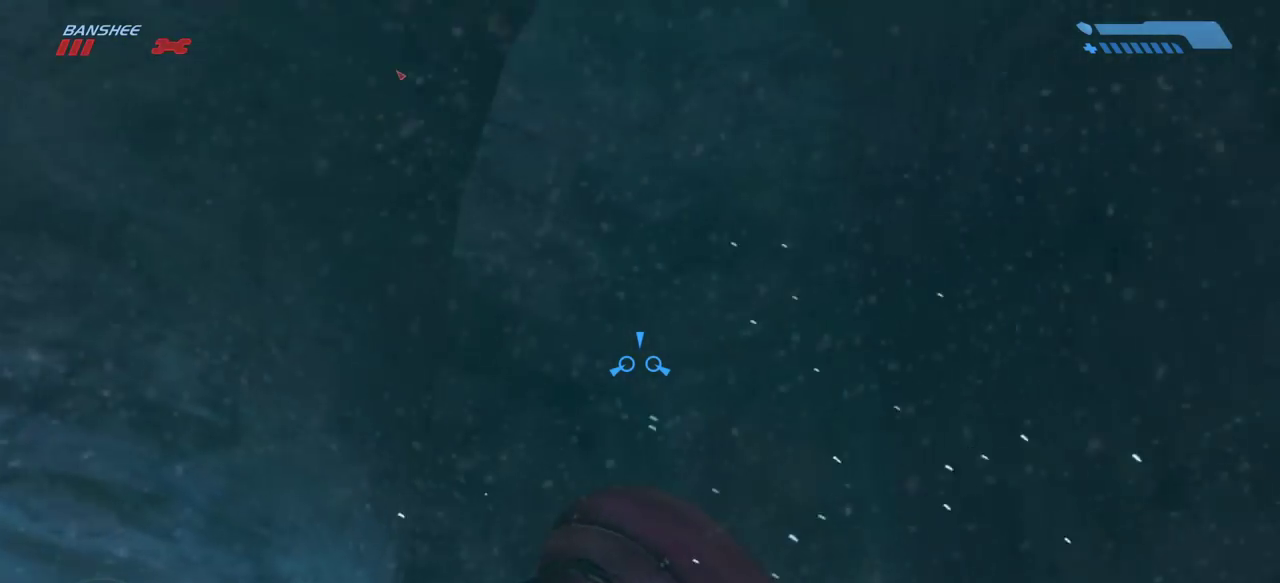
{"keys": ["w"], "mouse": [], "events": []}
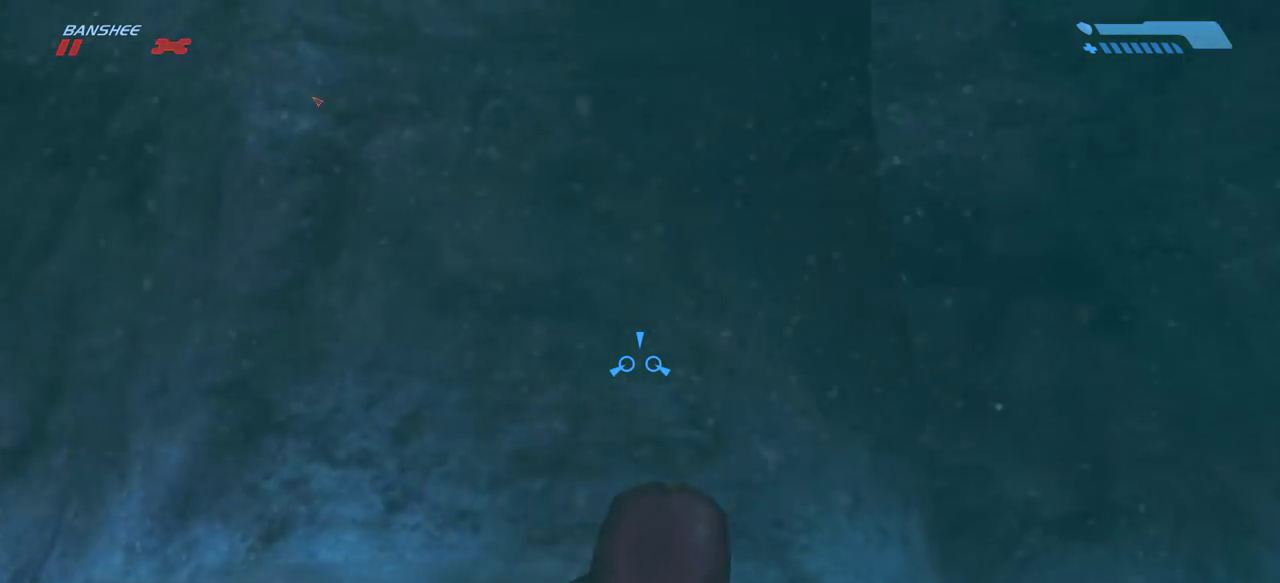
{"keys": ["w"], "mouse": [], "events": []}
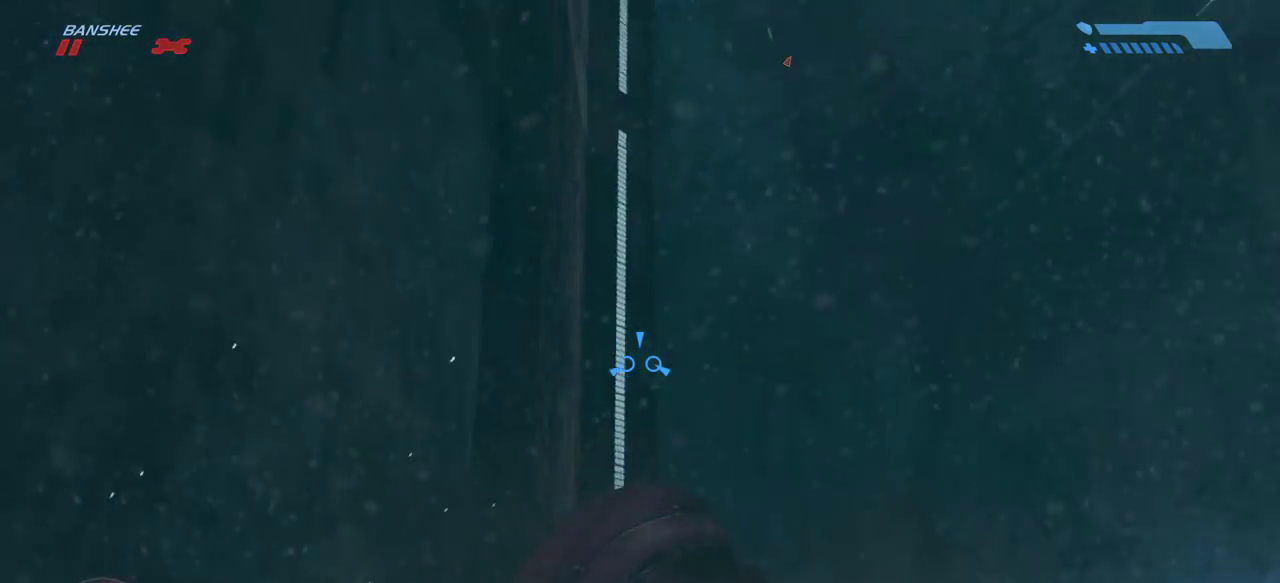
{"keys": ["w"], "mouse": [], "events": []}
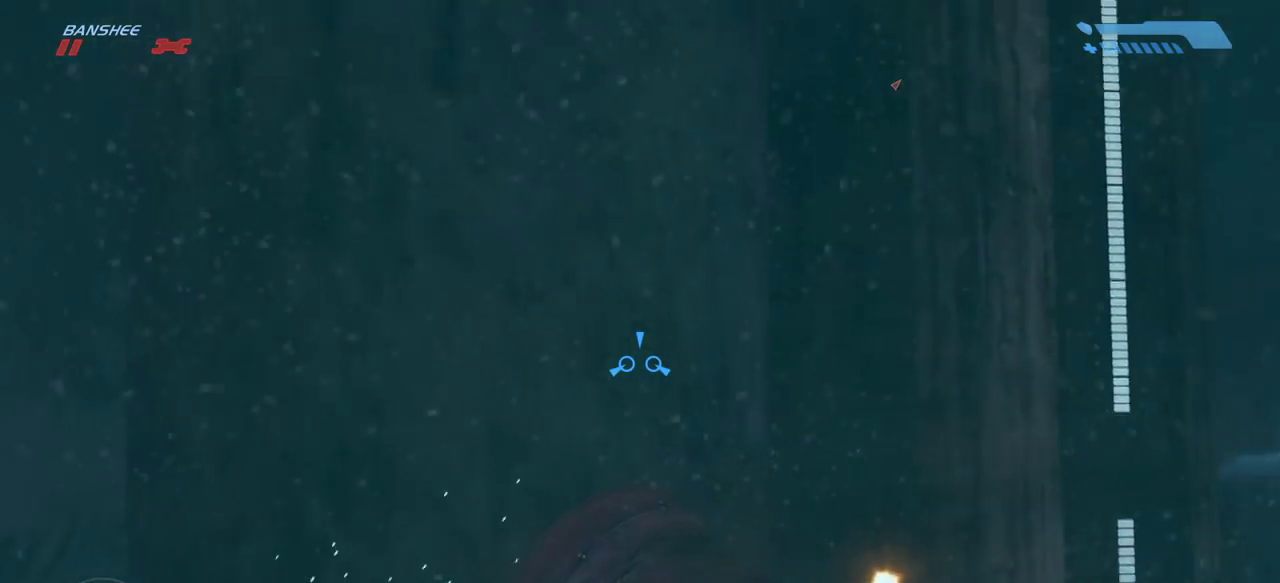
{"keys": ["w"], "mouse": [], "events": []}
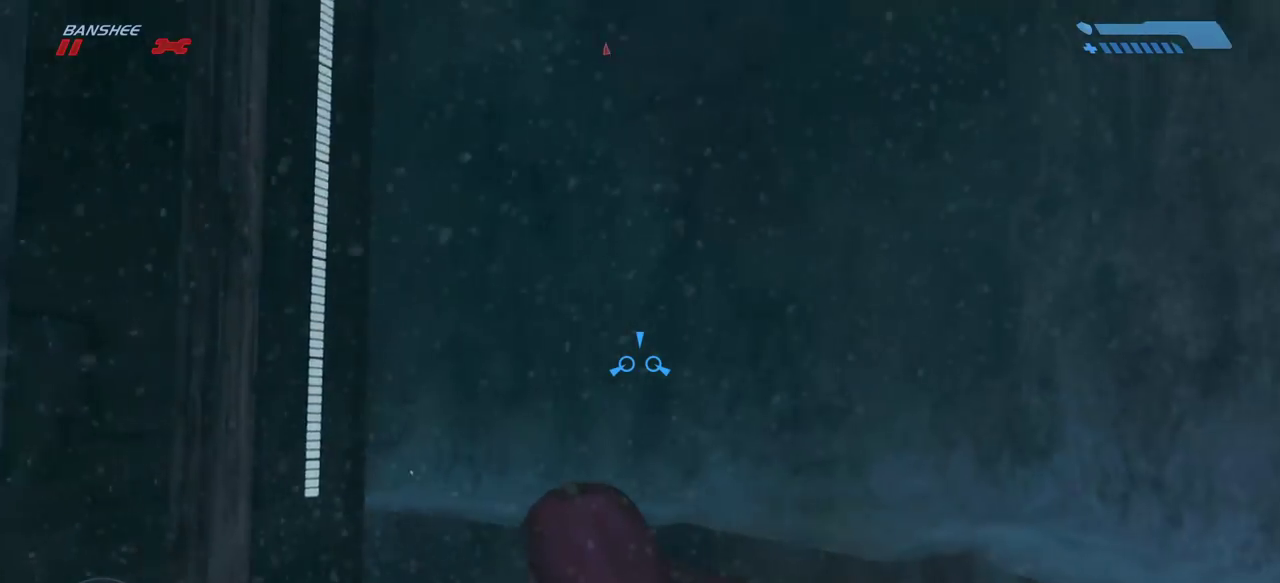
{"keys": ["w"], "mouse": [], "events": []}
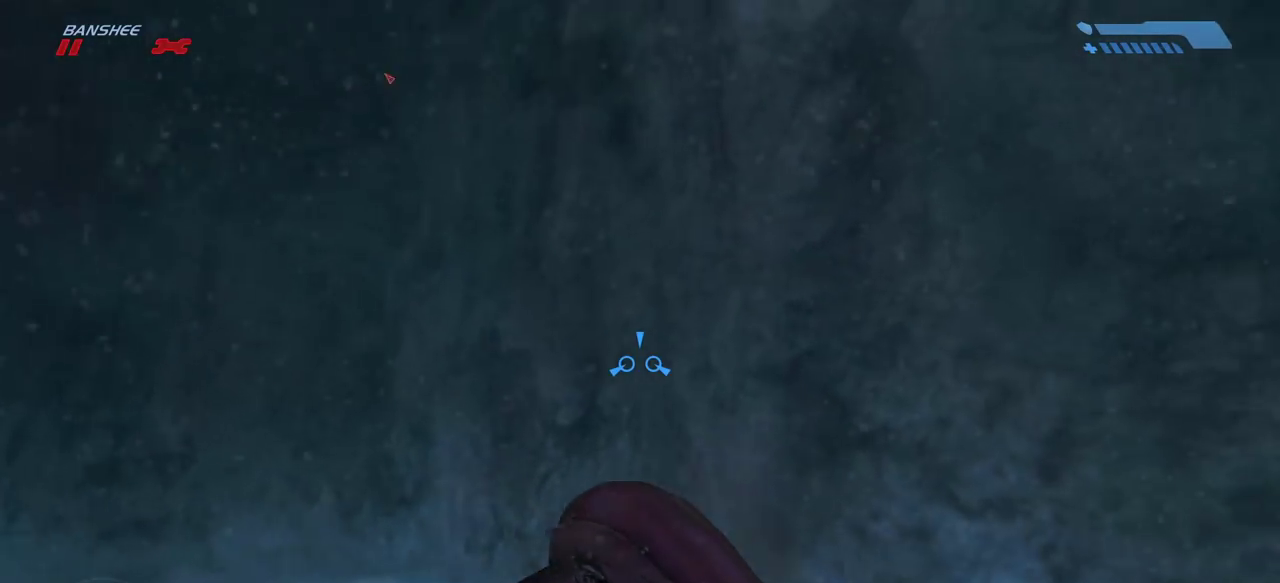
{"keys": ["w"], "mouse": [], "events": []}
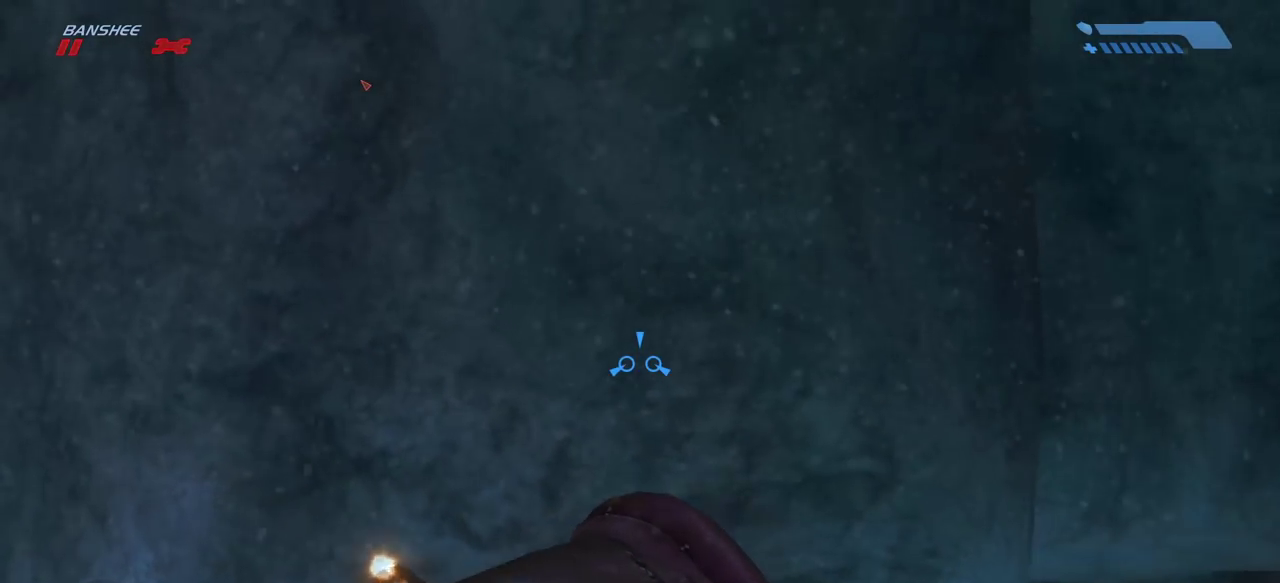
{"keys": ["w"], "mouse": [], "events": []}
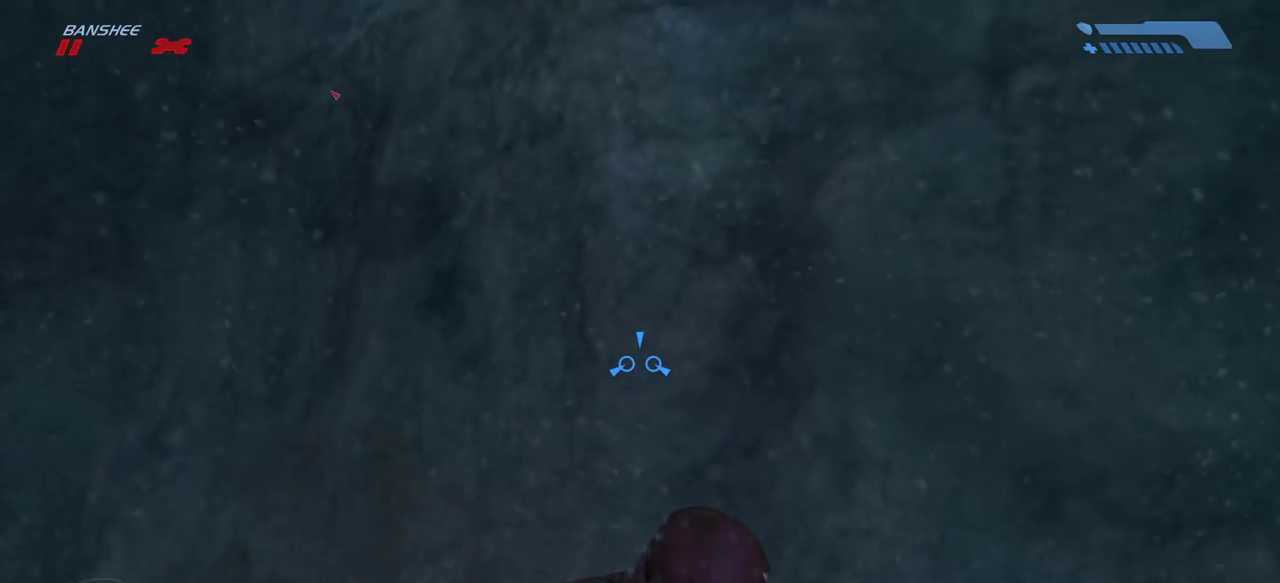
{"keys": ["w"], "mouse": [], "events": []}
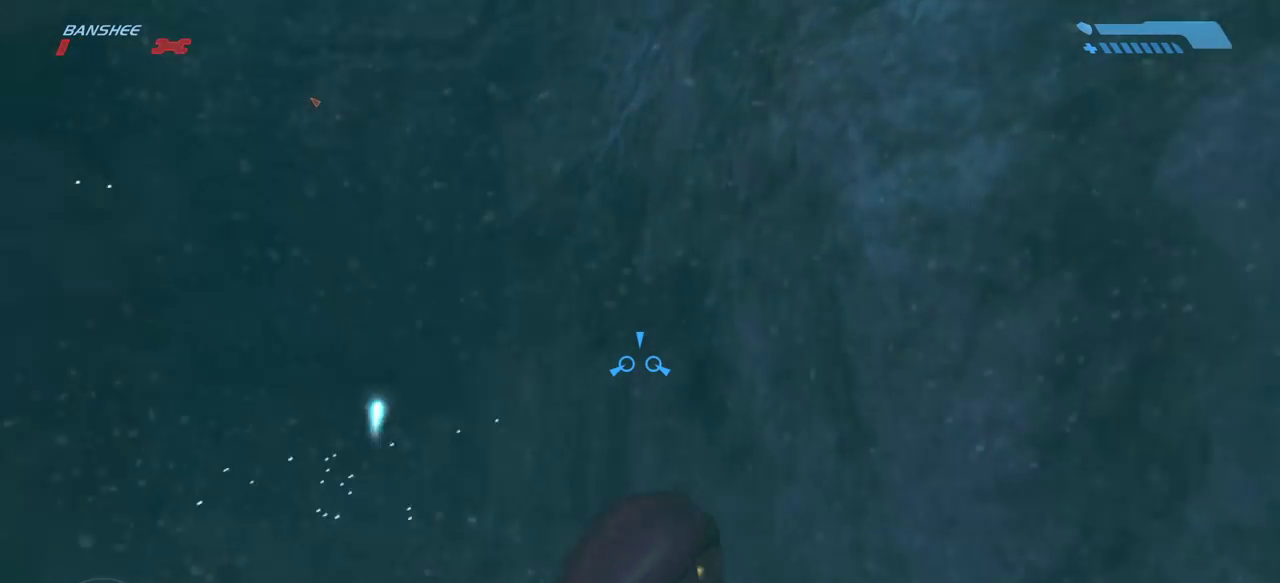
{"keys": ["w"], "mouse": [], "events": []}
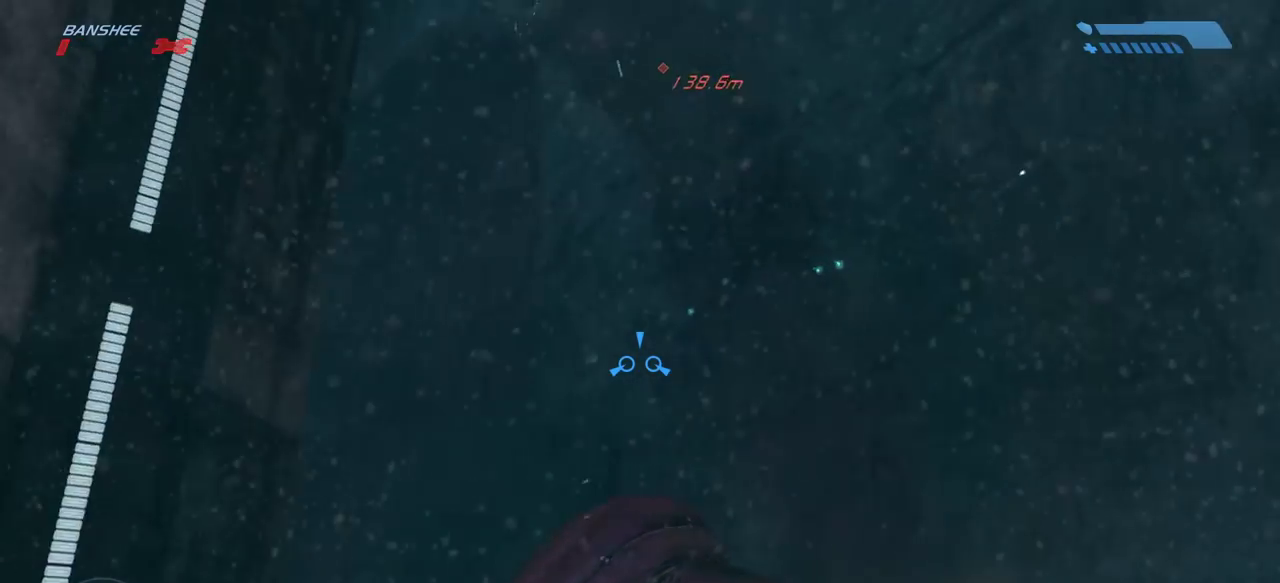
{"keys": ["w"], "mouse": [], "events": []}